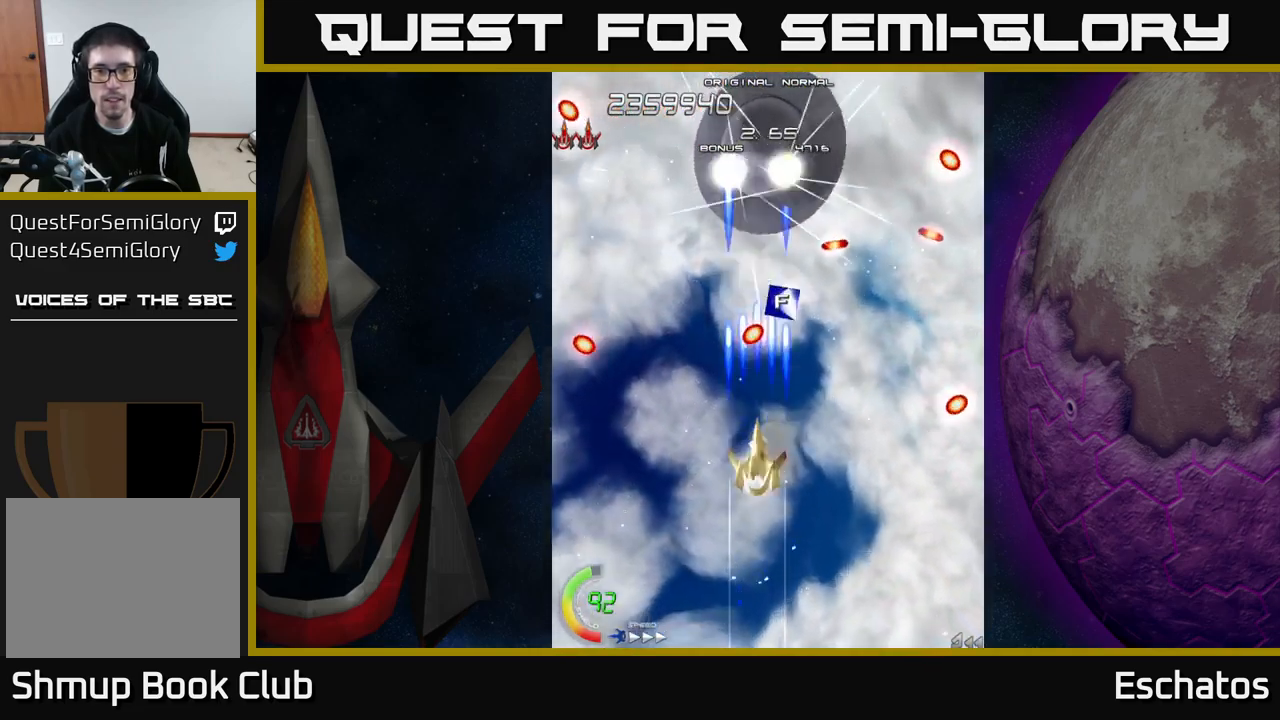
Gameplay with a controller (Xbox layout); each line is a JSON object with the inputs held at the frame after it. "events" lists button and stick changes between this image and that frame as [ms after this image, input, new state], when the widget could be followed in between. Not read: L1 L3 R3 left_stick.
{"buttons": ["X", "DPAD_DOWN"], "right_stick": "center", "events": [[234, "DPAD_DOWN", "down"]]}
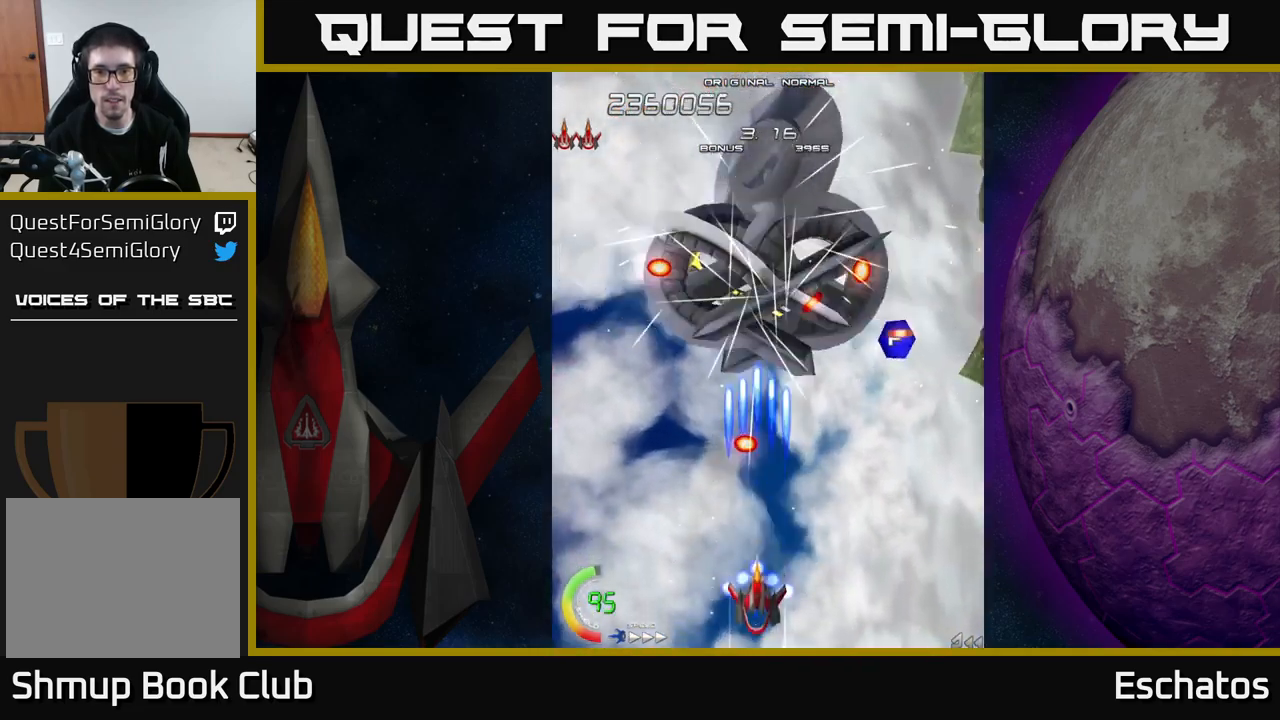
{"buttons": ["X", "DPAD_UP"], "right_stick": "center", "events": [[100, "DPAD_RIGHT", "down"], [150, "DPAD_DOWN", "up"], [217, "DPAD_RIGHT", "up"], [450, "DPAD_UP", "down"]]}
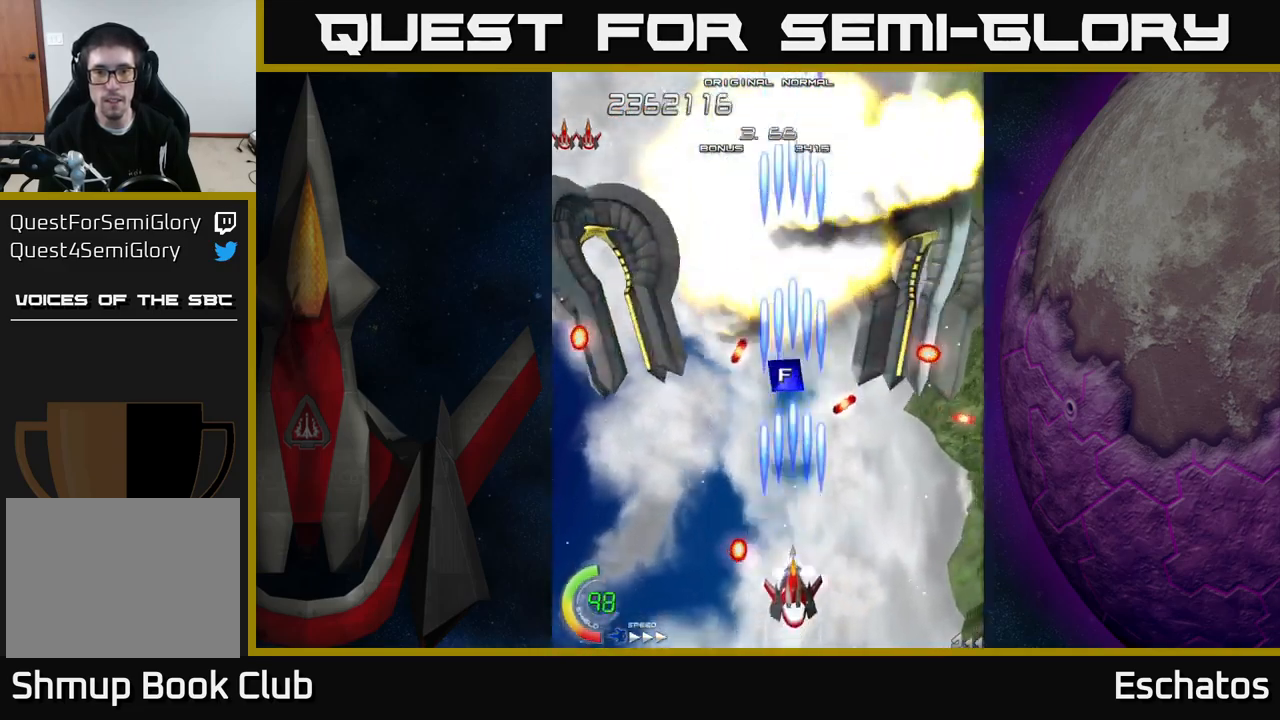
{"buttons": ["X", "DPAD_UP", "DPAD_RIGHT"], "right_stick": "center", "events": [[234, "DPAD_LEFT", "down"], [250, "DPAD_UP", "up"], [334, "DPAD_DOWN", "down"], [384, "DPAD_LEFT", "up"], [417, "DPAD_DOWN", "up"], [434, "DPAD_RIGHT", "down"], [450, "DPAD_UP", "down"]]}
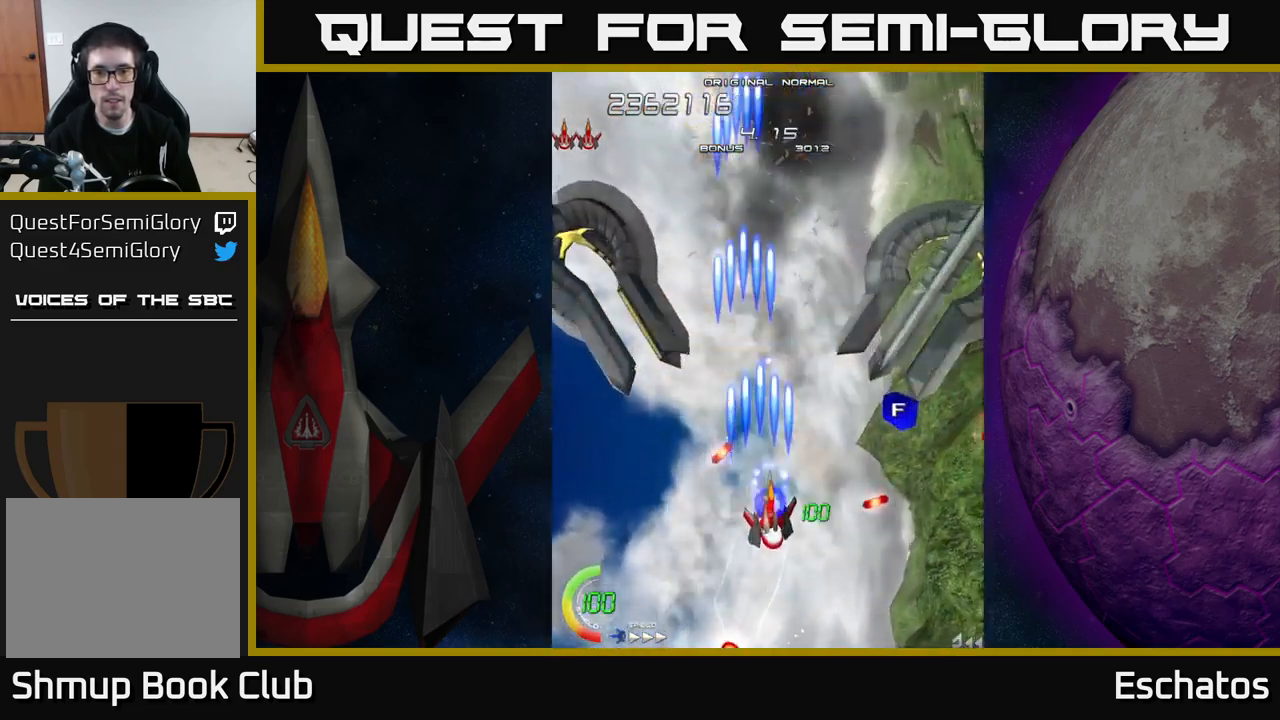
{"buttons": ["X", "DPAD_RIGHT"], "right_stick": "center", "events": [[17, "A", "down"], [84, "X", "up"], [117, "DPAD_RIGHT", "up"], [217, "DPAD_RIGHT", "down"], [250, "X", "down"], [300, "A", "up"], [334, "DPAD_UP", "up"]]}
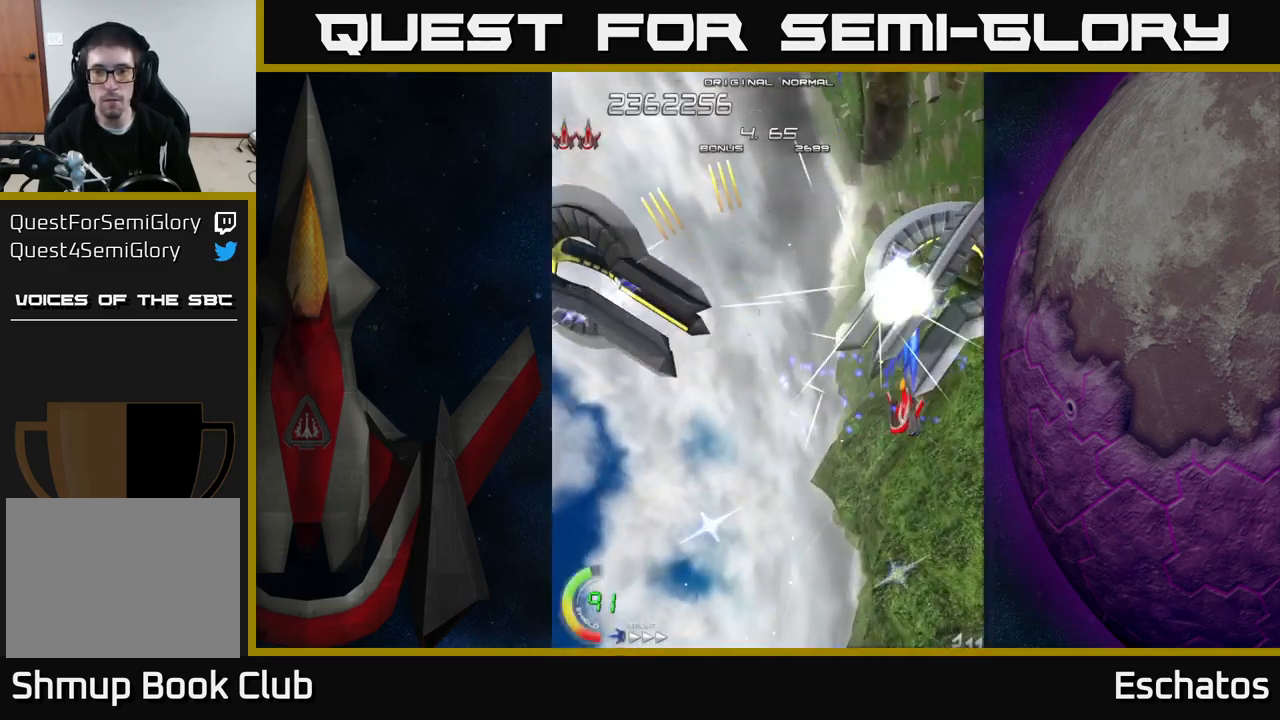
{"buttons": ["X", "DPAD_DOWN"], "right_stick": "center", "events": [[117, "DPAD_DOWN", "down"], [117, "DPAD_RIGHT", "up"], [250, "DPAD_DOWN", "up"], [450, "DPAD_DOWN", "down"]]}
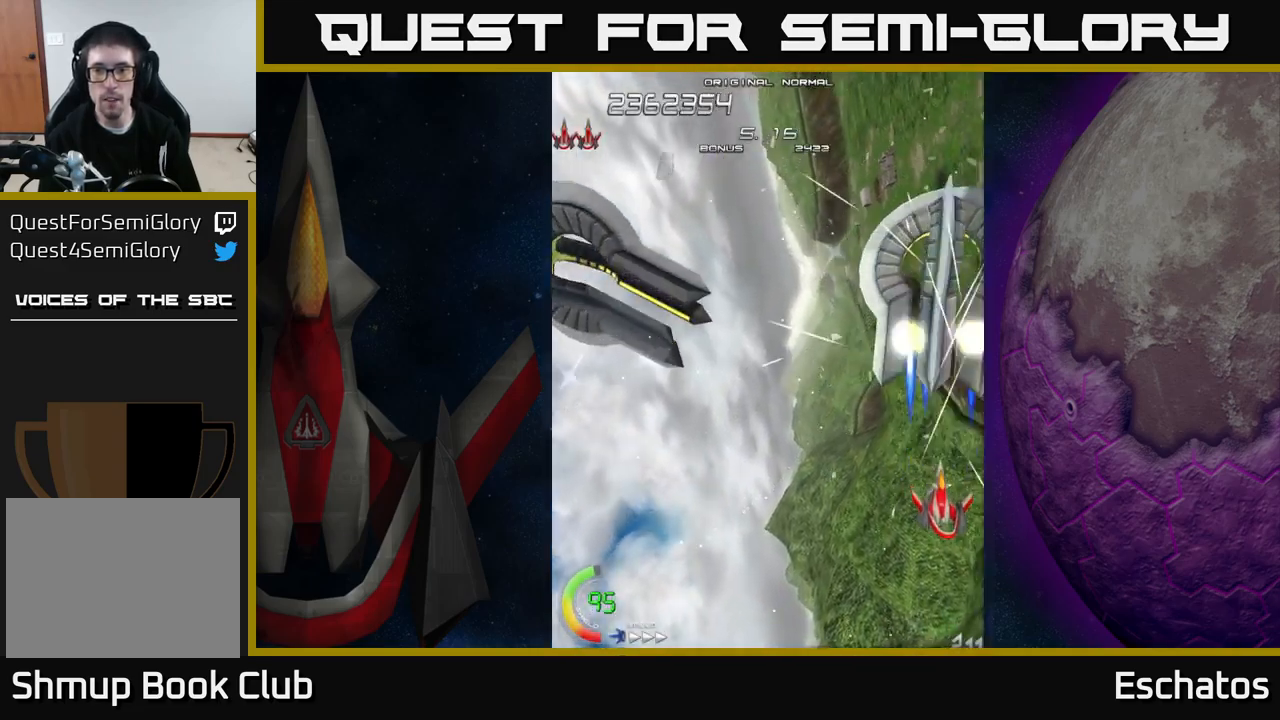
{"buttons": ["X", "DPAD_DOWN"], "right_stick": "center", "events": [[200, "DPAD_DOWN", "up"], [484, "DPAD_DOWN", "down"]]}
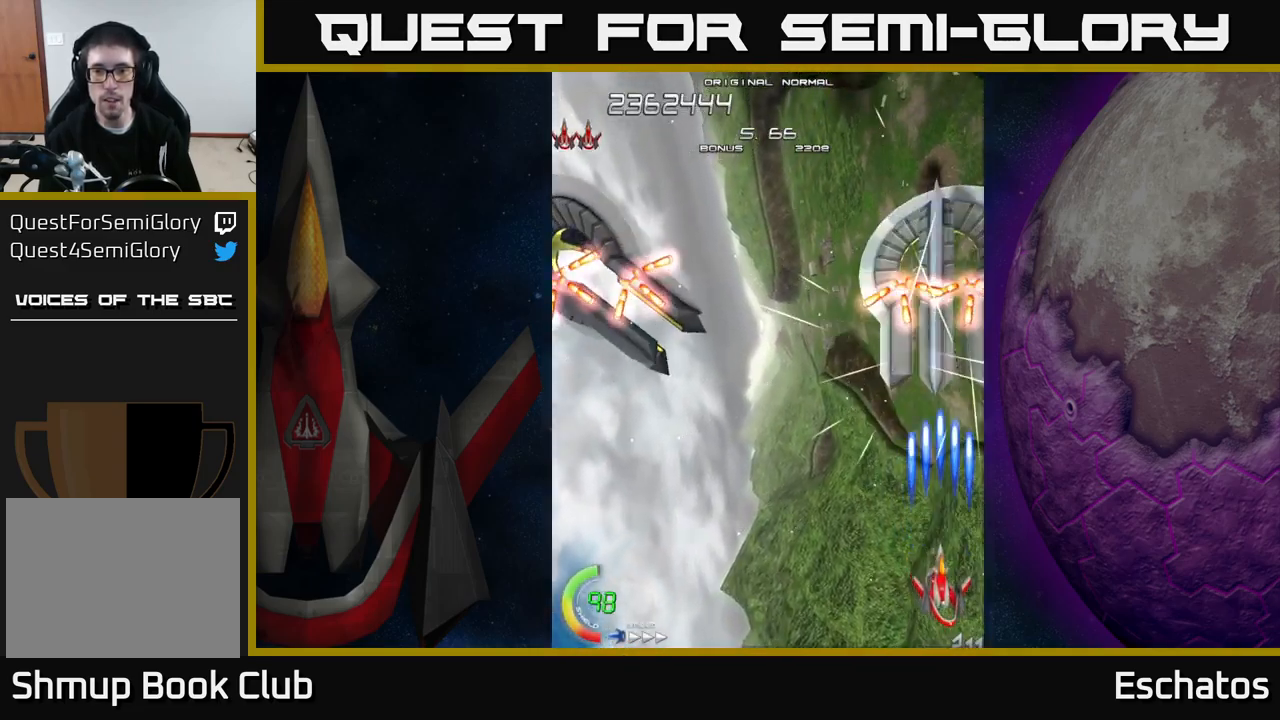
{"buttons": ["X", "DPAD_LEFT"], "right_stick": "center", "events": [[100, "DPAD_DOWN", "up"], [434, "DPAD_LEFT", "down"]]}
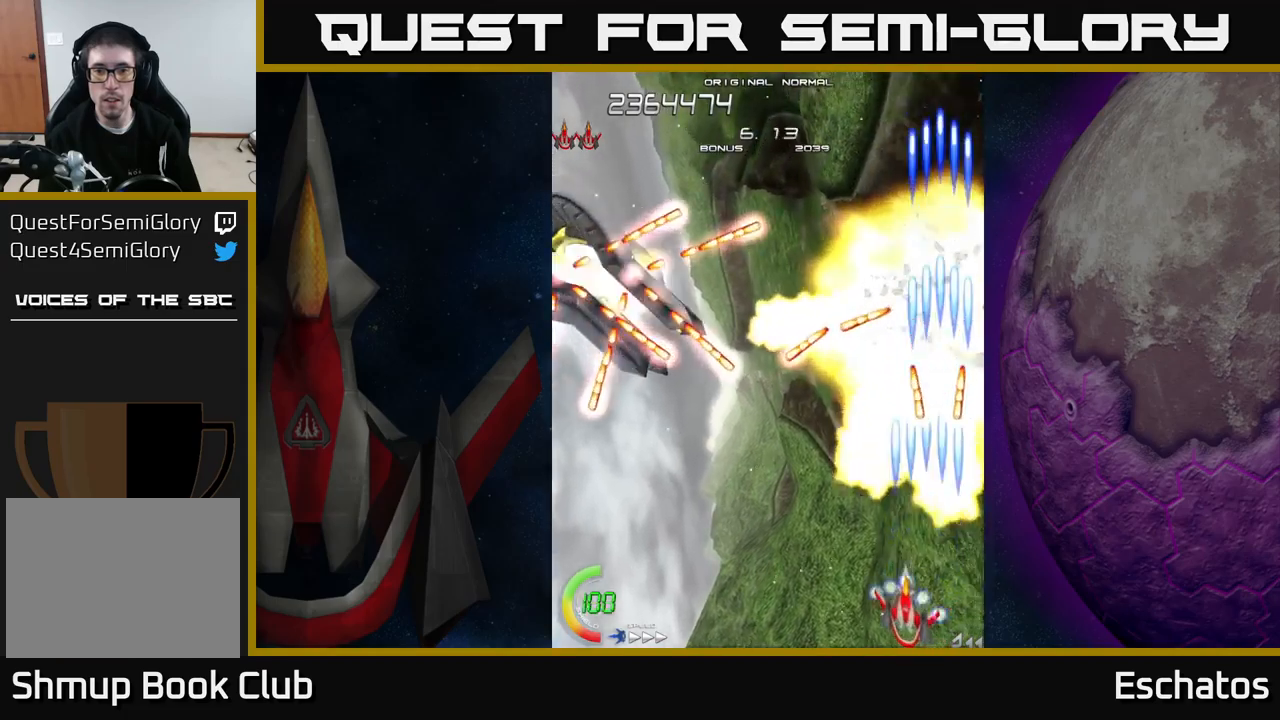
{"buttons": ["X", "DPAD_LEFT"], "right_stick": "center", "events": []}
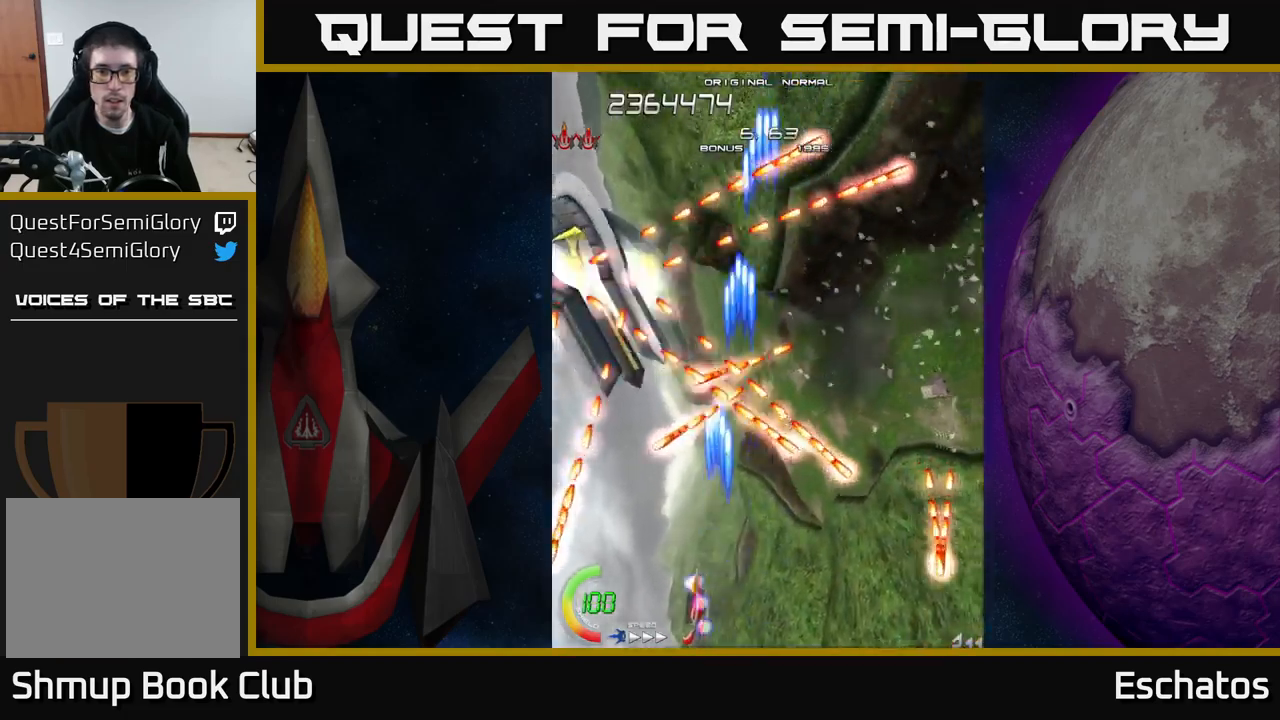
{"buttons": ["X"], "right_stick": "center", "events": [[167, "DPAD_UP", "down"], [200, "DPAD_LEFT", "up"], [217, "DPAD_UP", "up"]]}
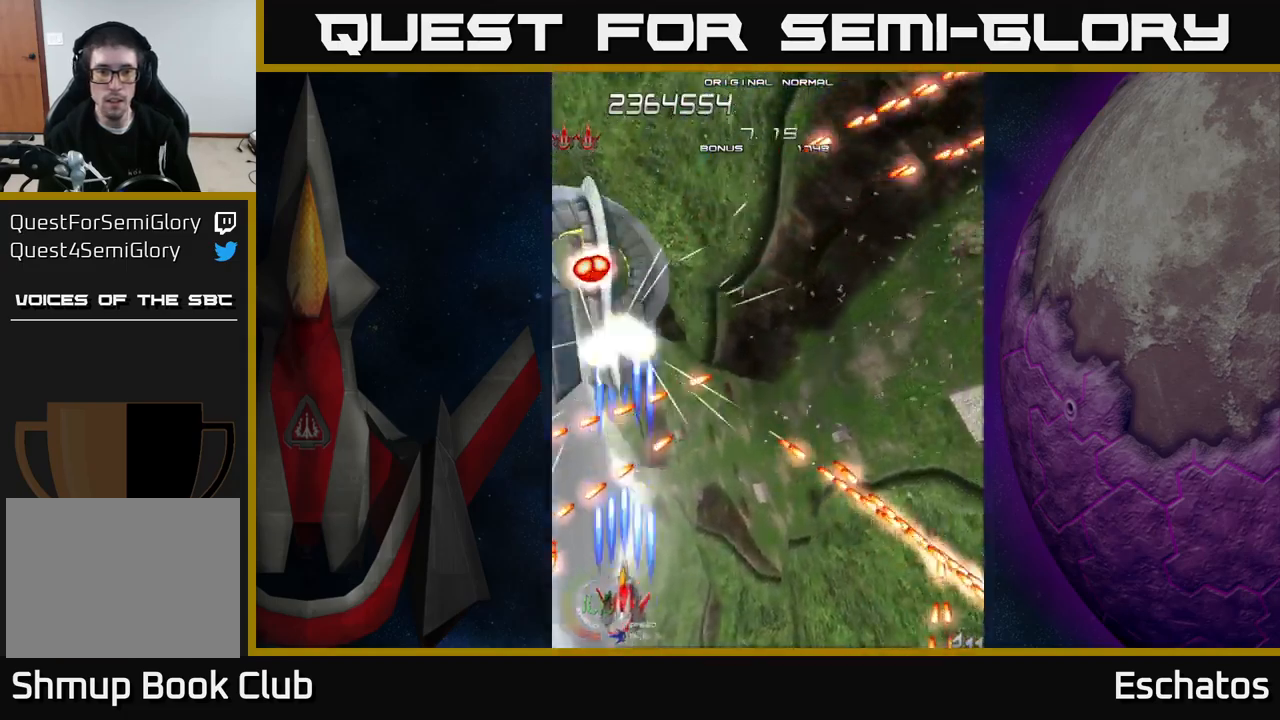
{"buttons": ["X"], "right_stick": "center", "events": []}
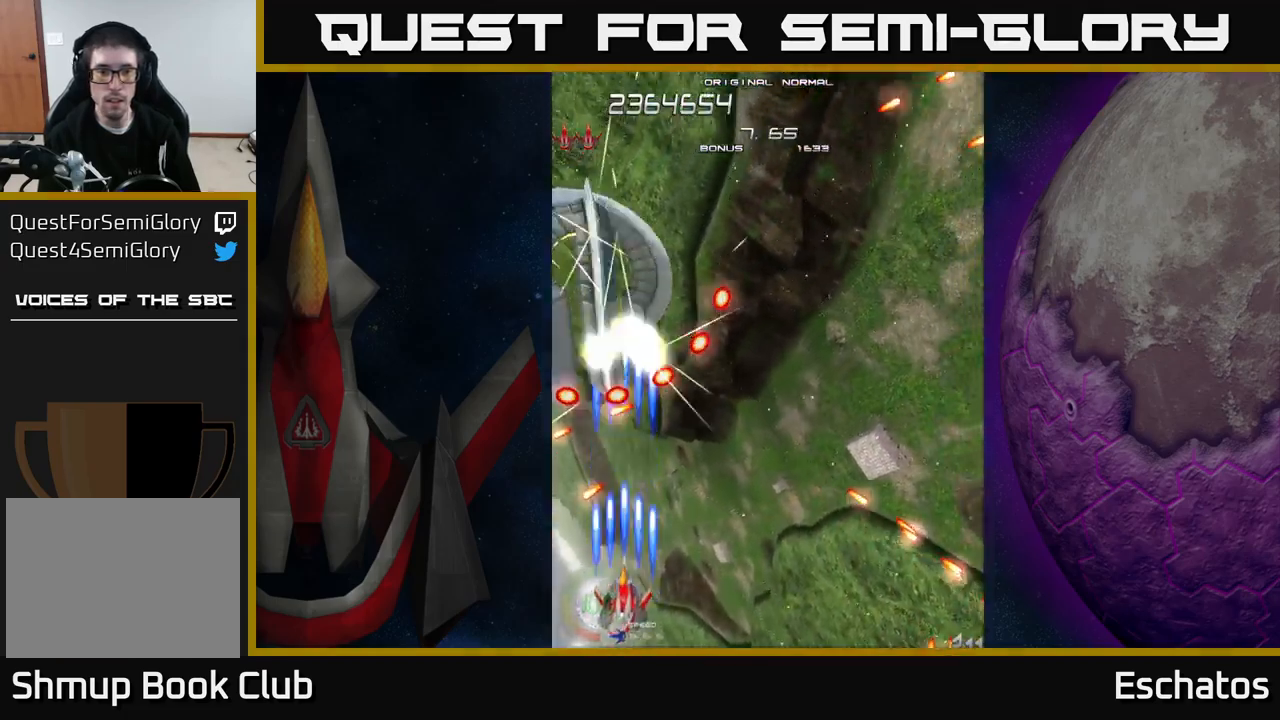
{"buttons": ["X"], "right_stick": "center", "events": []}
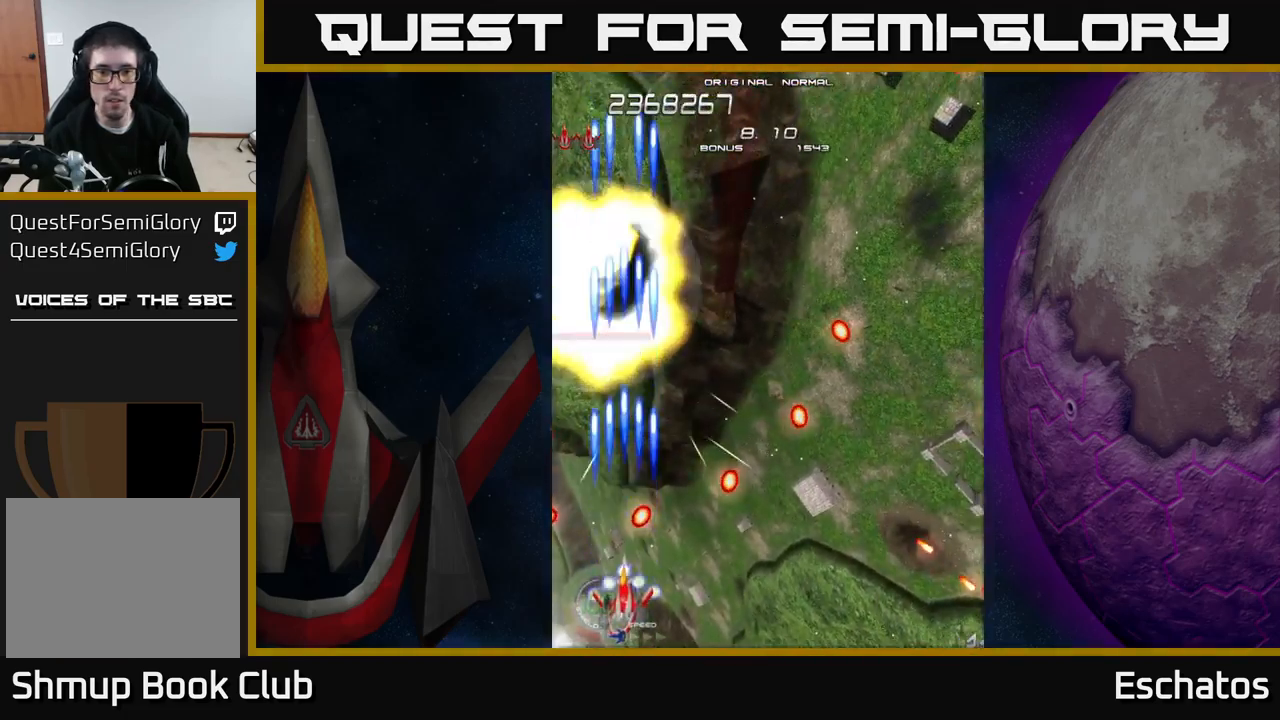
{"buttons": ["A", "DPAD_UP", "DPAD_RIGHT"], "right_stick": "center", "events": [[117, "DPAD_UP", "down"], [250, "DPAD_UP", "up"], [267, "DPAD_RIGHT", "down"], [350, "A", "down"], [417, "X", "up"], [450, "DPAD_UP", "down"]]}
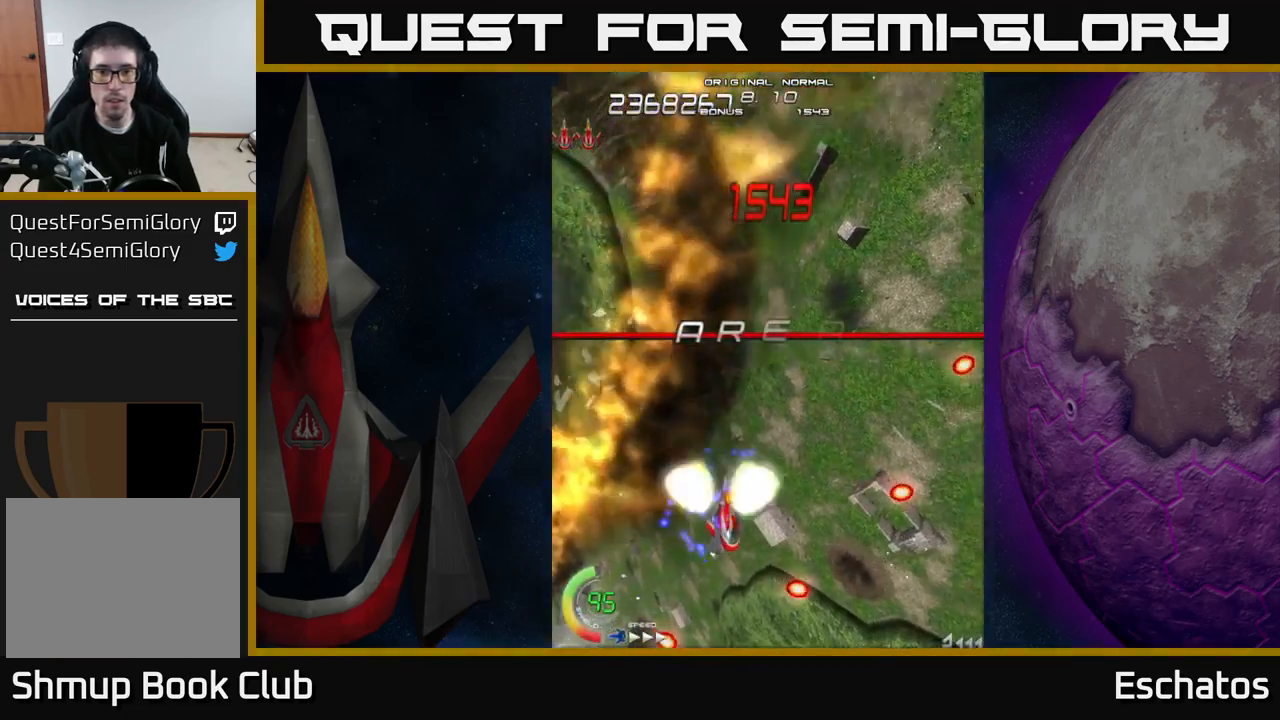
{"buttons": ["A", "DPAD_UP"], "right_stick": "center", "events": [[200, "DPAD_RIGHT", "up"]]}
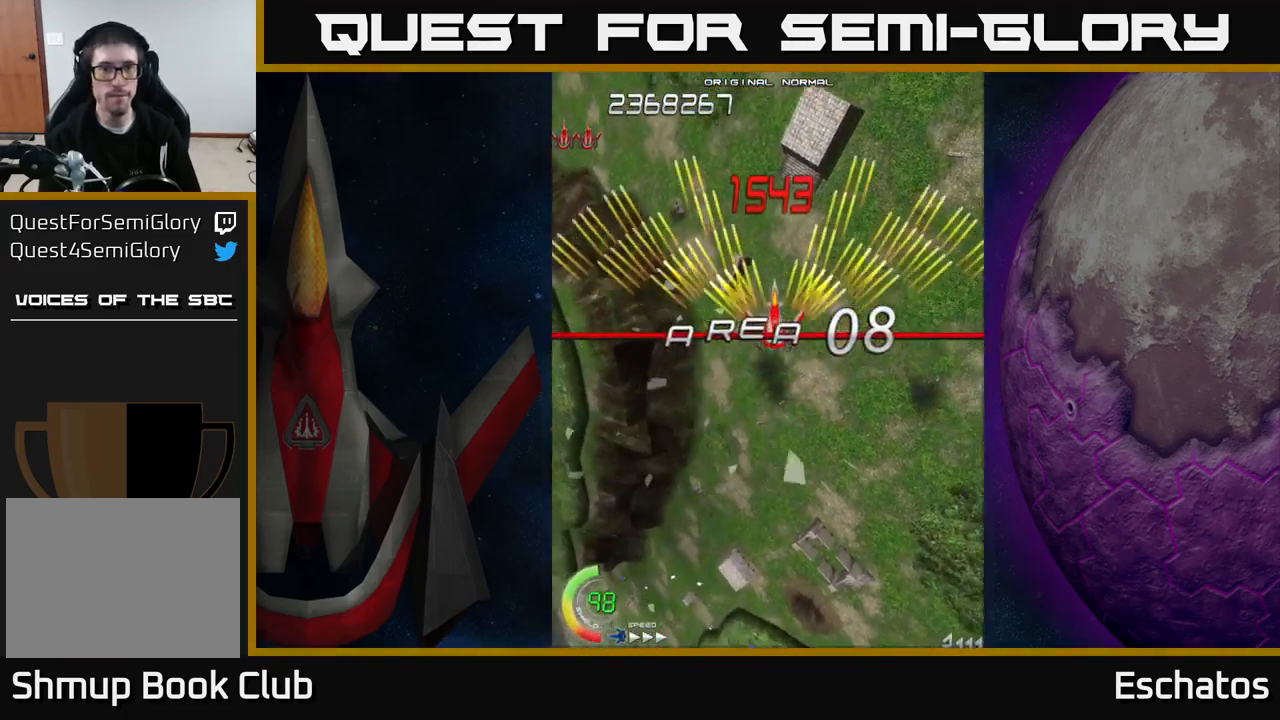
{"buttons": ["A"], "right_stick": "center", "events": [[50, "DPAD_UP", "up"], [333, "DPAD_LEFT", "down"], [467, "DPAD_LEFT", "up"]]}
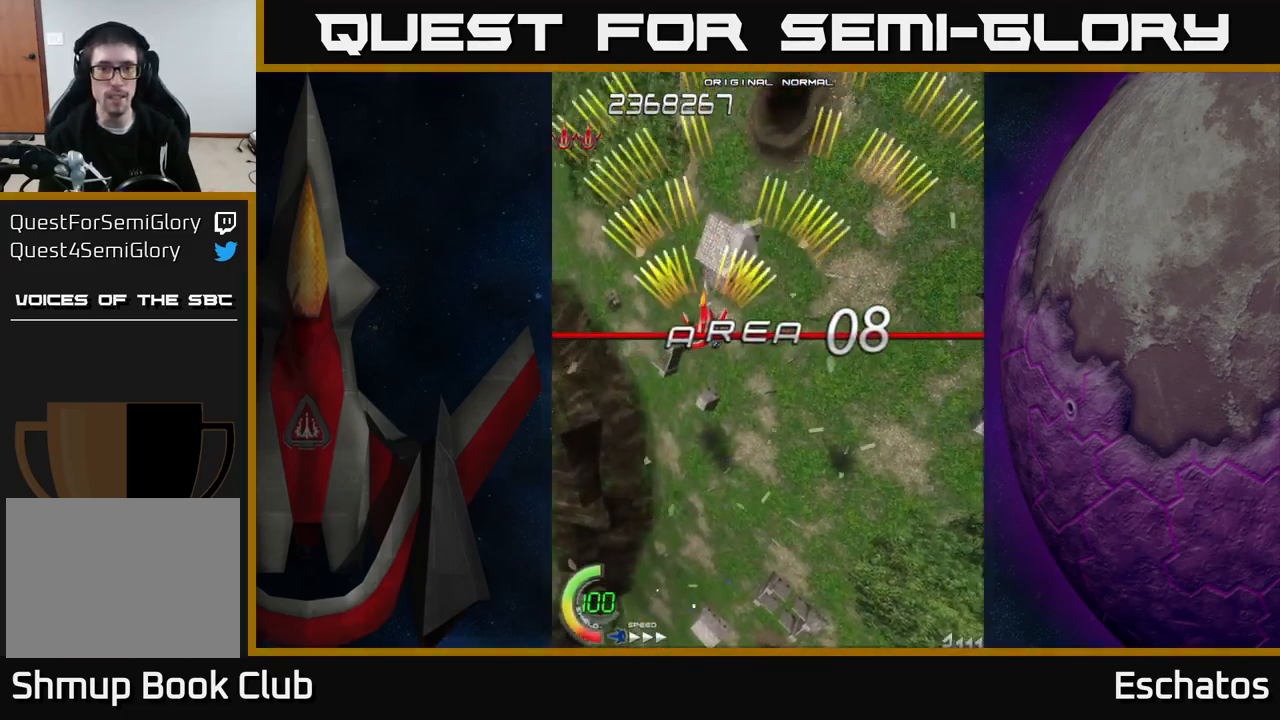
{"buttons": ["A", "DPAD_DOWN"], "right_stick": "center", "events": [[50, "DPAD_RIGHT", "down"], [250, "DPAD_RIGHT", "up"], [300, "DPAD_LEFT", "down"], [467, "DPAD_DOWN", "down"], [467, "DPAD_LEFT", "up"]]}
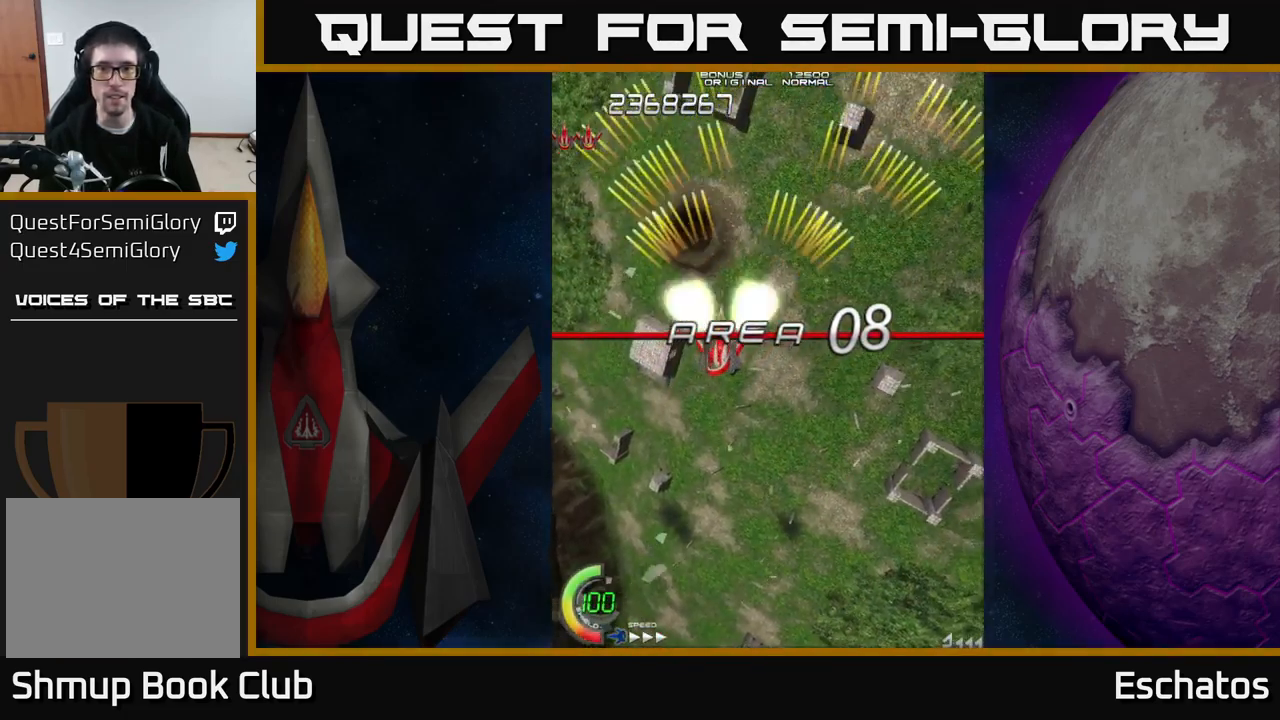
{"buttons": ["A", "DPAD_UP", "DPAD_LEFT"], "right_stick": "center", "events": [[50, "DPAD_RIGHT", "down"], [283, "DPAD_DOWN", "up"], [283, "DPAD_RIGHT", "up"], [333, "DPAD_LEFT", "down"], [367, "DPAD_UP", "down"], [483, "DPAD_UP", "up"], [500, "DPAD_UP", "down"]]}
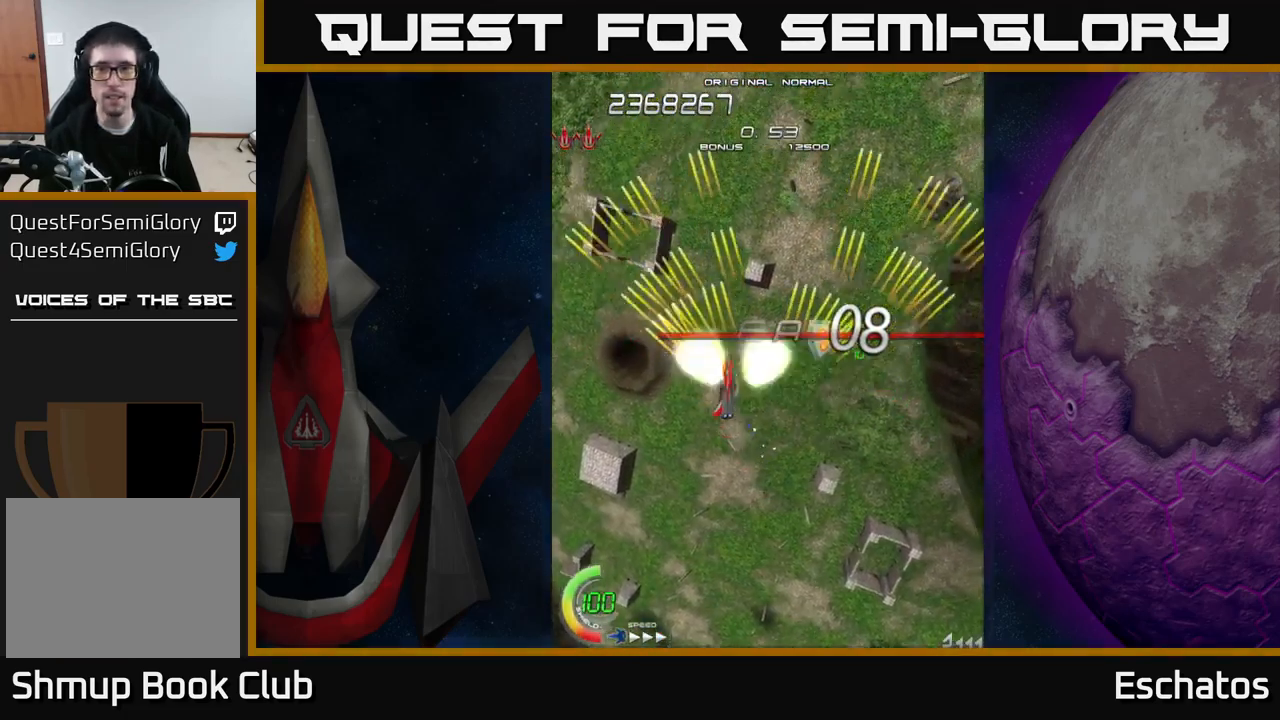
{"buttons": ["A", "DPAD_RIGHT"], "right_stick": "center", "events": [[50, "DPAD_UP", "up"], [67, "DPAD_LEFT", "up"], [100, "DPAD_RIGHT", "down"], [267, "DPAD_RIGHT", "up"], [317, "DPAD_LEFT", "down"], [416, "DPAD_UP", "down"], [449, "DPAD_LEFT", "up"], [499, "DPAD_RIGHT", "down"], [516, "DPAD_UP", "up"]]}
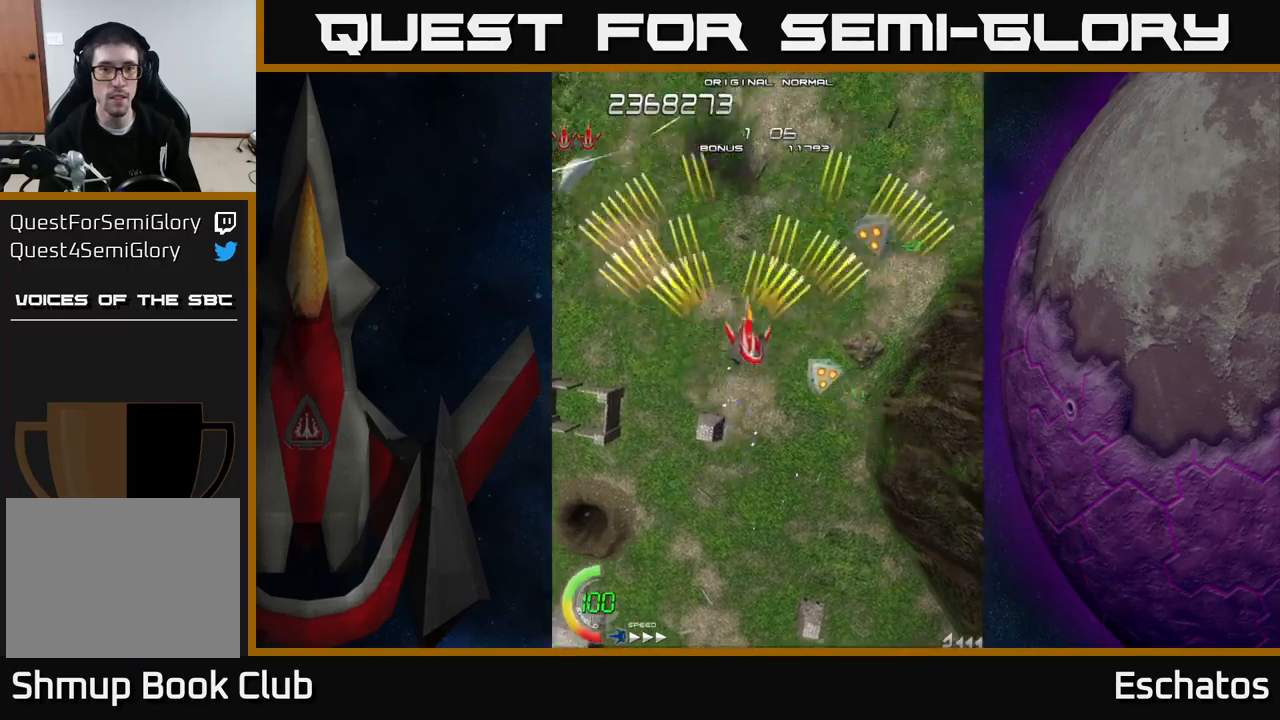
{"buttons": ["A", "DPAD_DOWN"], "right_stick": "center", "events": [[50, "DPAD_RIGHT", "up"], [483, "DPAD_DOWN", "down"]]}
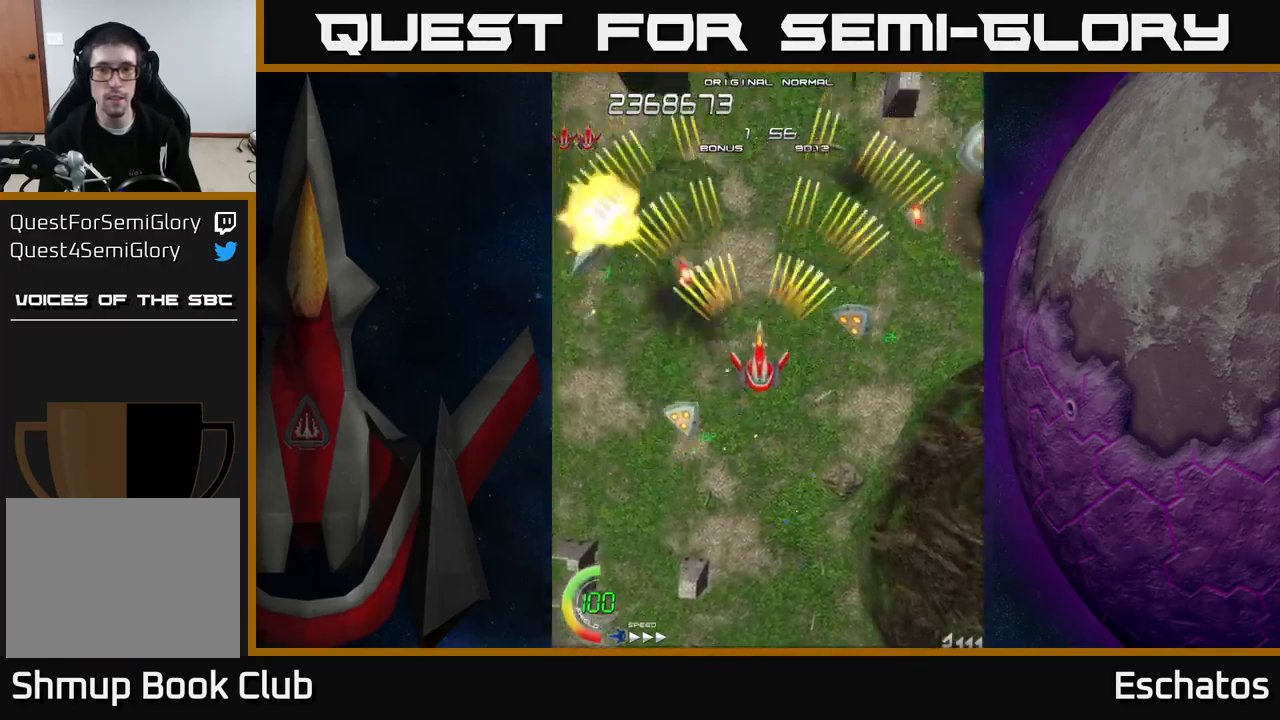
{"buttons": ["A", "DPAD_LEFT"], "right_stick": "center", "events": [[17, "DPAD_RIGHT", "down"], [67, "DPAD_DOWN", "up"], [217, "DPAD_RIGHT", "up"], [233, "DPAD_UP", "down"], [333, "DPAD_LEFT", "down"], [400, "DPAD_UP", "up"]]}
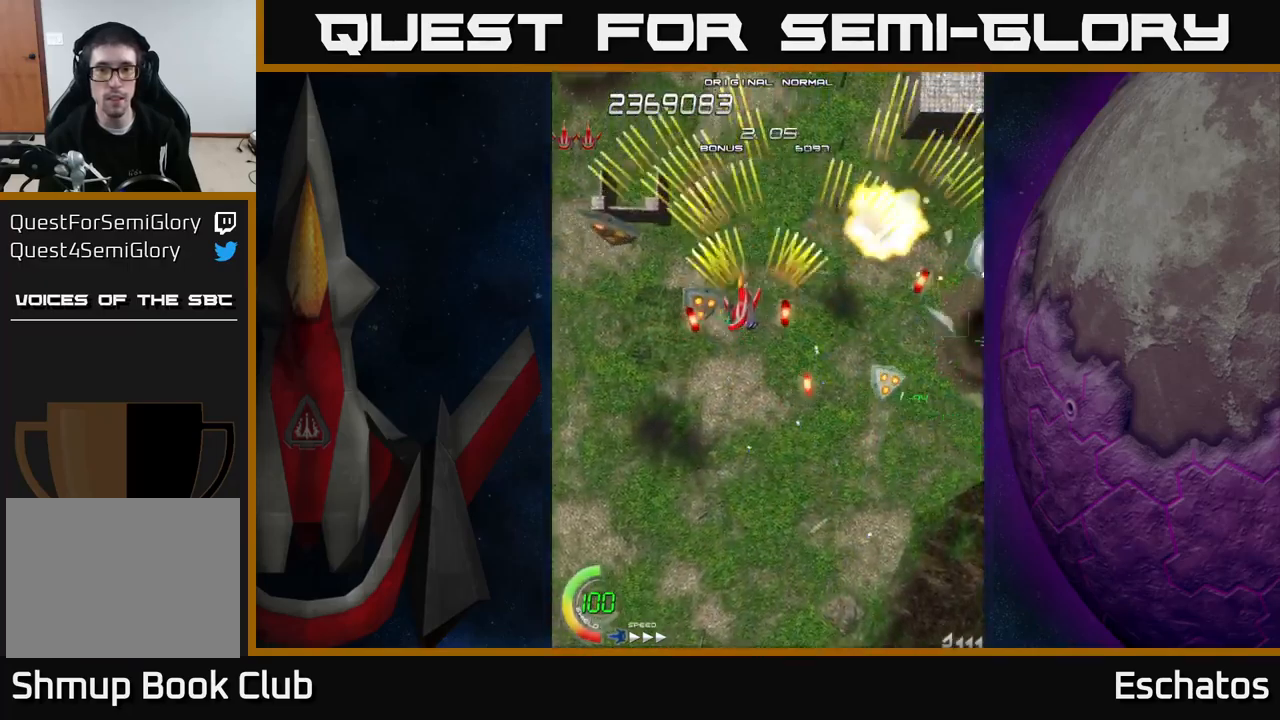
{"buttons": ["A", "DPAD_RIGHT"], "right_stick": "center", "events": [[67, "DPAD_LEFT", "up"], [117, "DPAD_UP", "down"], [217, "DPAD_UP", "up"], [233, "DPAD_DOWN", "down"], [467, "DPAD_RIGHT", "down"], [500, "DPAD_DOWN", "up"]]}
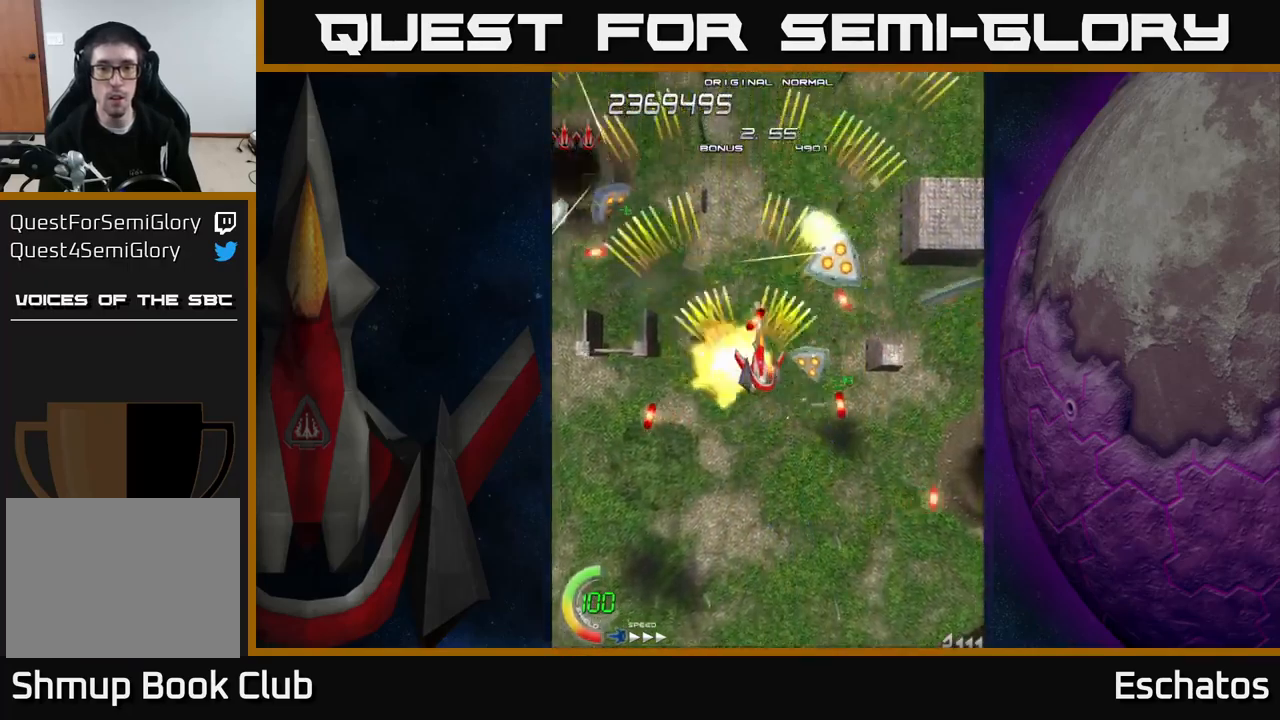
{"buttons": ["A"], "right_stick": "center", "events": [[50, "DPAD_DOWN", "down"], [50, "DPAD_RIGHT", "up"], [217, "DPAD_DOWN", "up"]]}
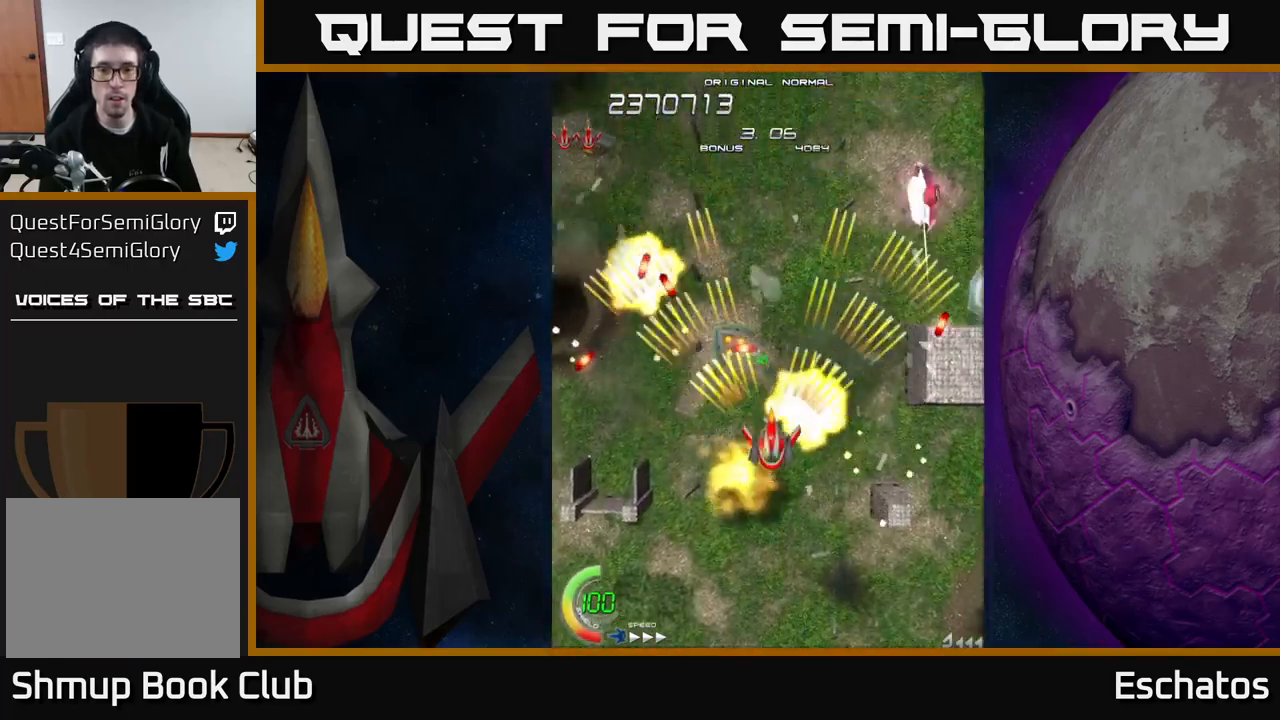
{"buttons": ["A"], "right_stick": "center", "events": [[50, "DPAD_DOWN", "down"], [100, "DPAD_DOWN", "up"], [367, "DPAD_DOWN", "down"], [417, "DPAD_DOWN", "up"]]}
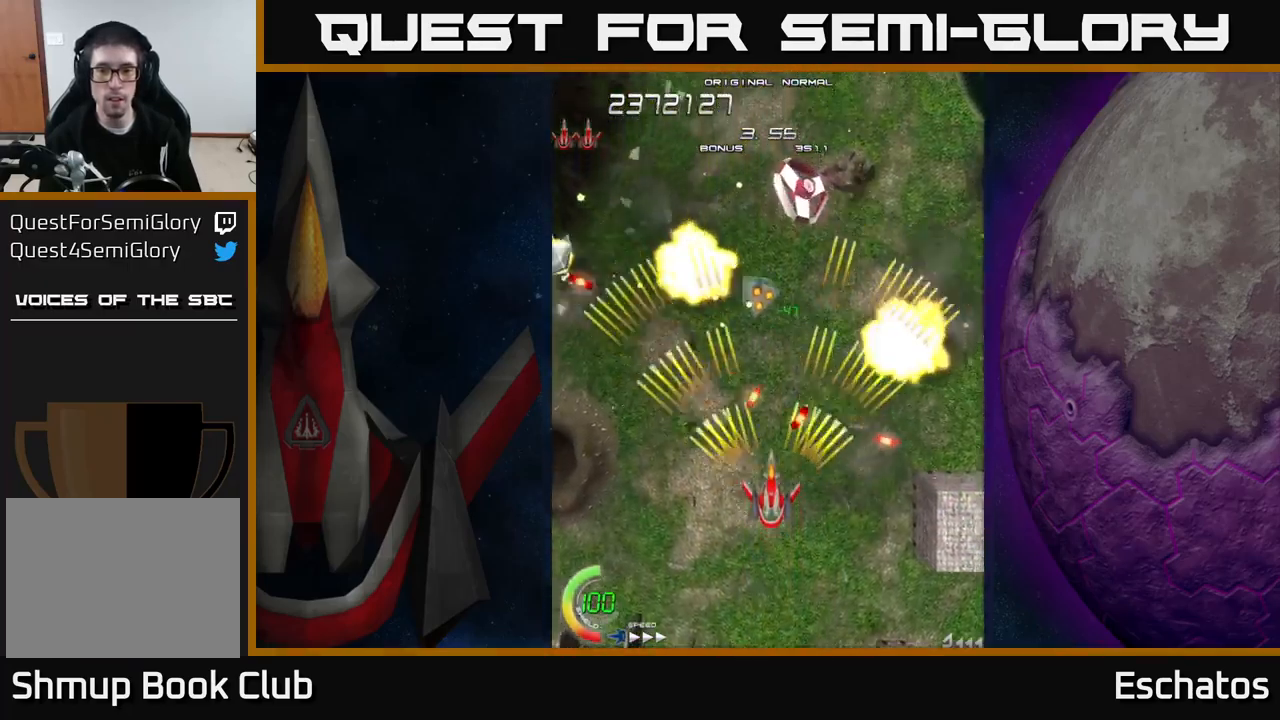
{"buttons": ["A", "DPAD_UP", "DPAD_LEFT"], "right_stick": "center", "events": [[133, "DPAD_DOWN", "down"], [200, "DPAD_DOWN", "up"], [333, "DPAD_DOWN", "down"], [400, "DPAD_DOWN", "up"], [450, "DPAD_LEFT", "down"], [467, "DPAD_UP", "down"]]}
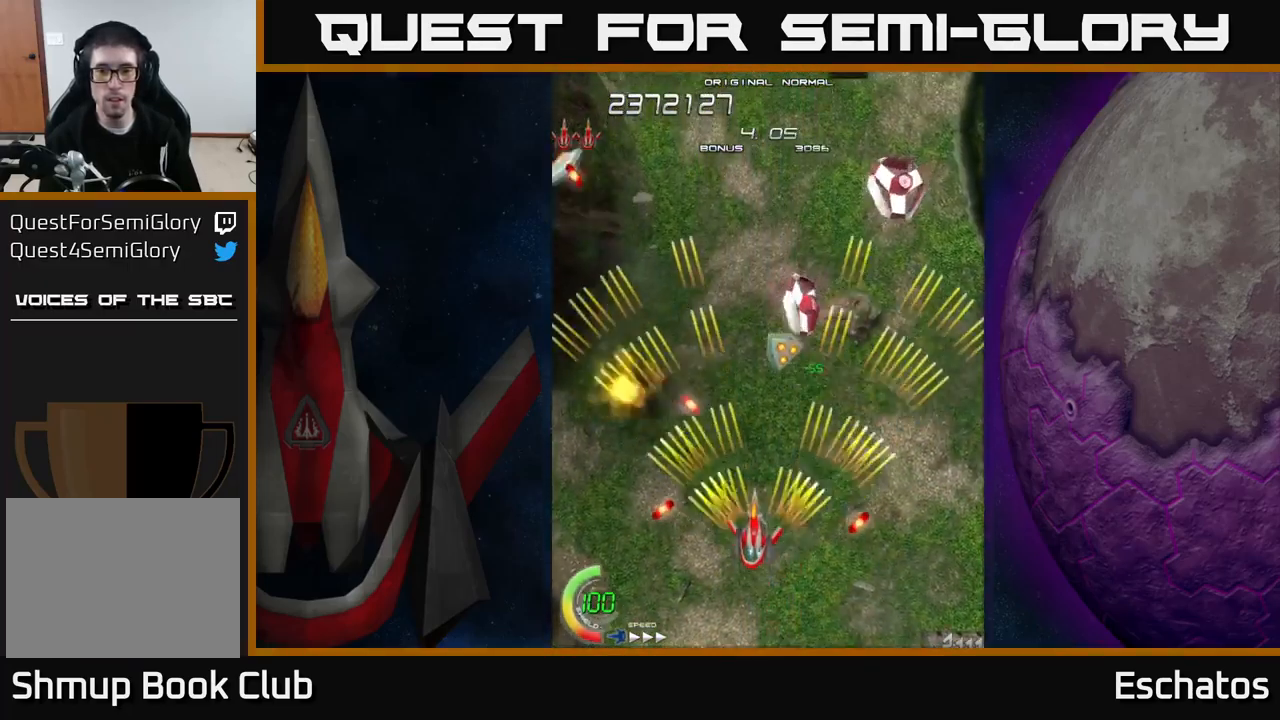
{"buttons": ["A", "DPAD_LEFT"], "right_stick": "center", "events": [[33, "DPAD_LEFT", "up"], [133, "DPAD_RIGHT", "down"], [333, "DPAD_RIGHT", "up"], [367, "DPAD_LEFT", "down"], [400, "DPAD_UP", "up"]]}
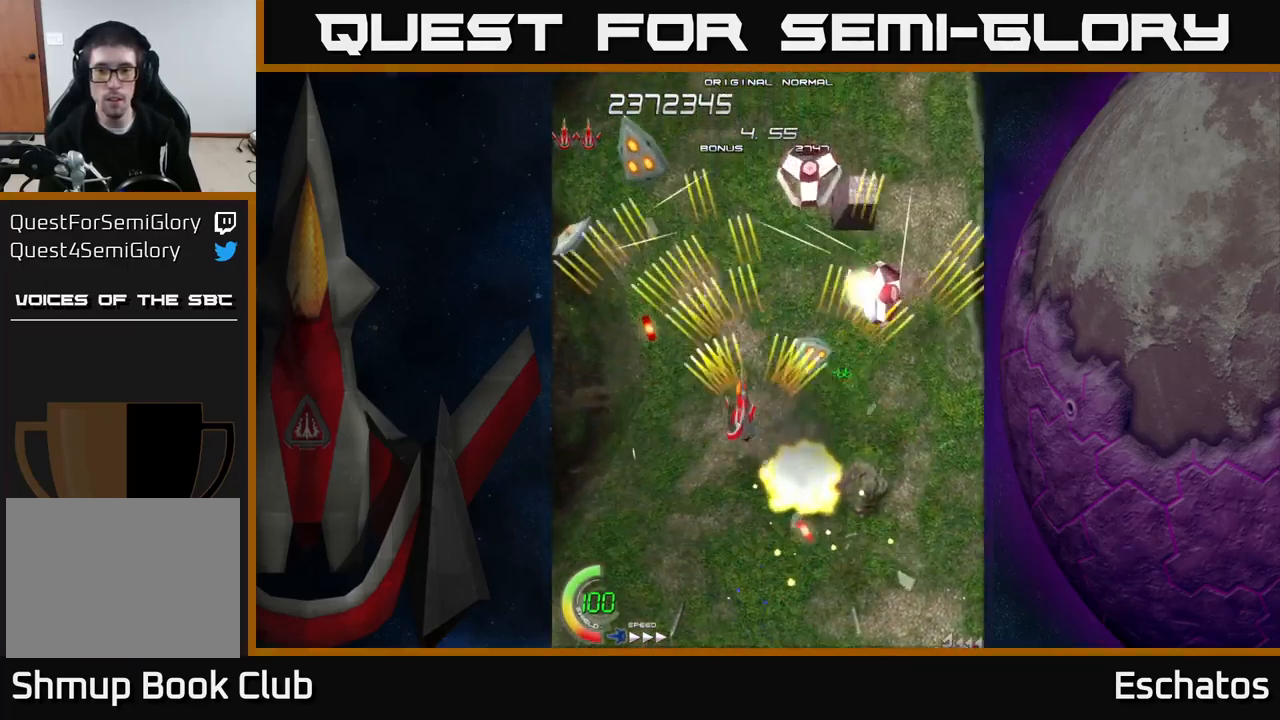
{"buttons": ["A", "DPAD_DOWN", "DPAD_RIGHT"], "right_stick": "center"}
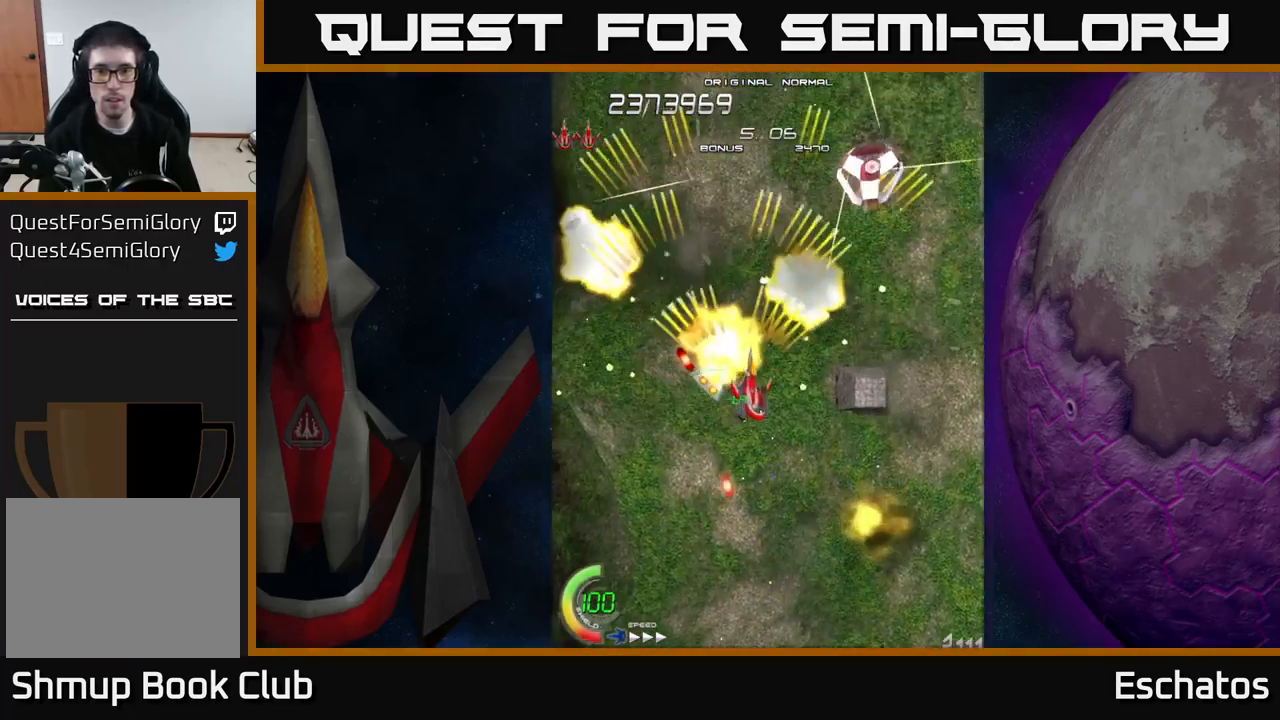
{"buttons": ["A", "DPAD_LEFT"], "right_stick": "center", "events": [[150, "DPAD_DOWN", "up"], [267, "DPAD_RIGHT", "up"], [267, "DPAD_UP", "down"], [317, "DPAD_LEFT", "down"], [433, "DPAD_UP", "up"]]}
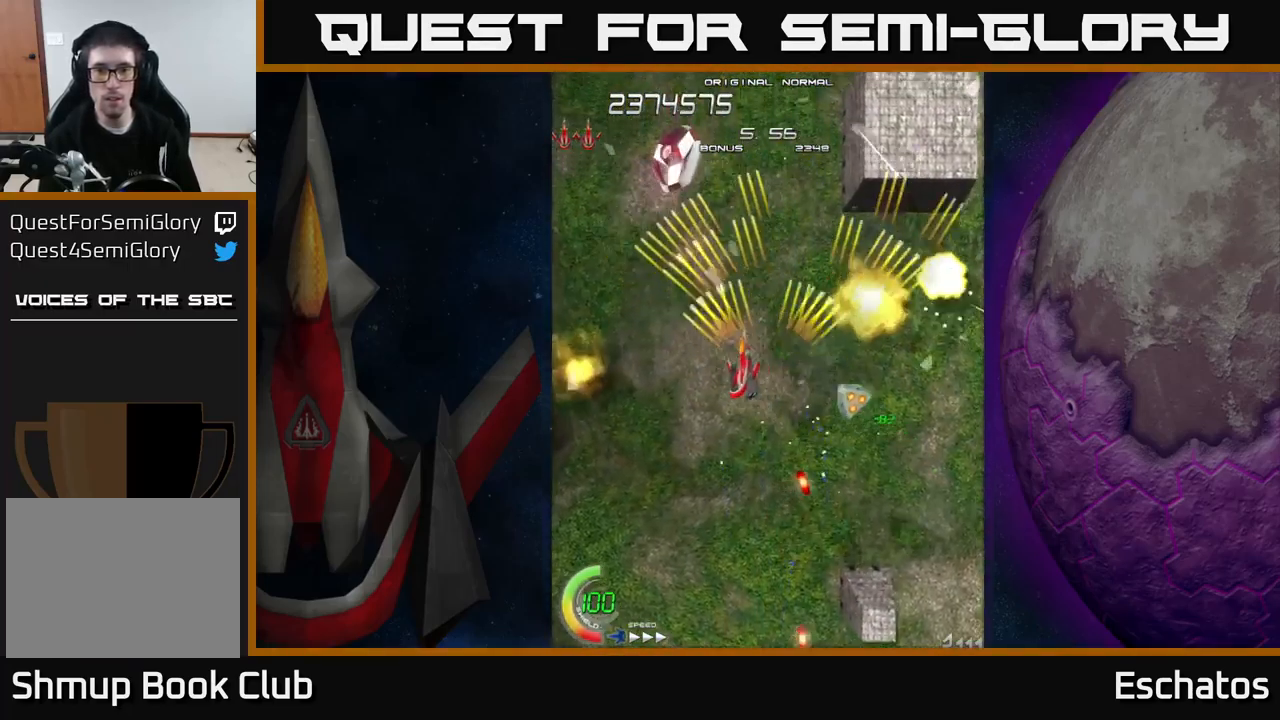
{"buttons": ["A", "DPAD_DOWN"], "right_stick": "center"}
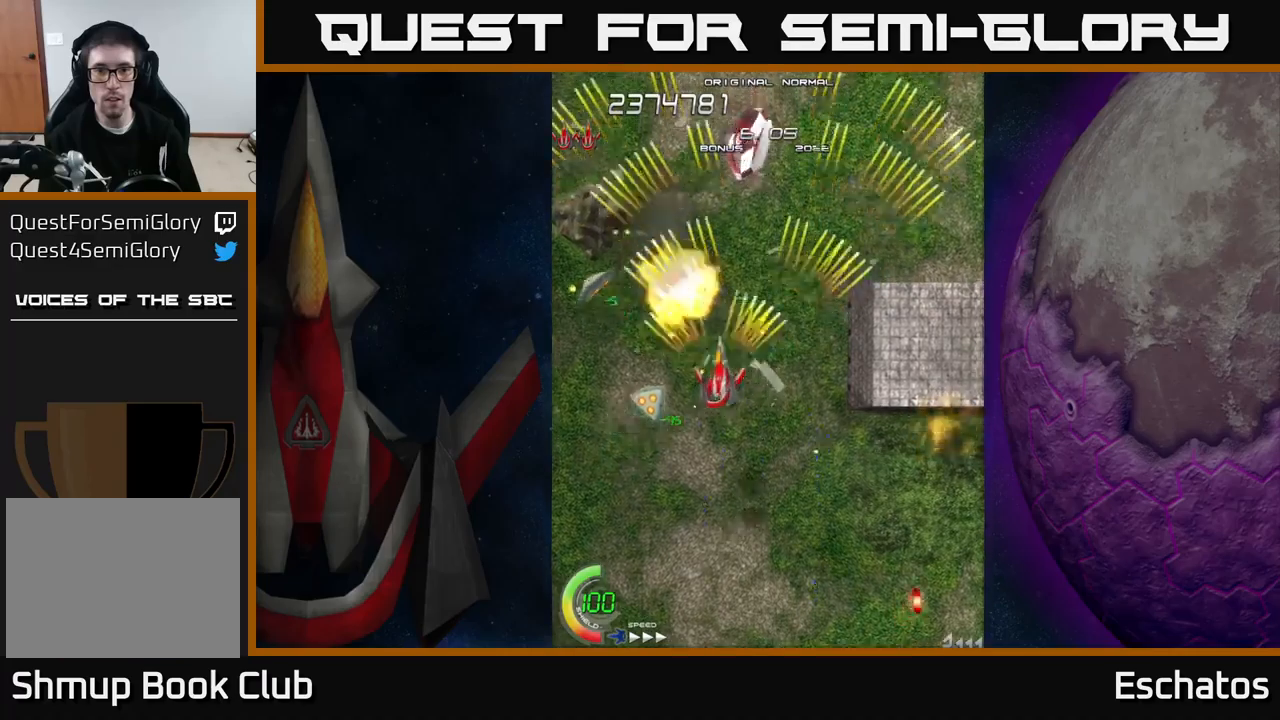
{"buttons": ["A", "DPAD_RIGHT"], "right_stick": "center", "events": [[17, "DPAD_RIGHT", "down"], [34, "DPAD_DOWN", "up"], [167, "DPAD_RIGHT", "up"], [200, "DPAD_LEFT", "down"], [400, "DPAD_LEFT", "up"], [417, "DPAD_RIGHT", "down"]]}
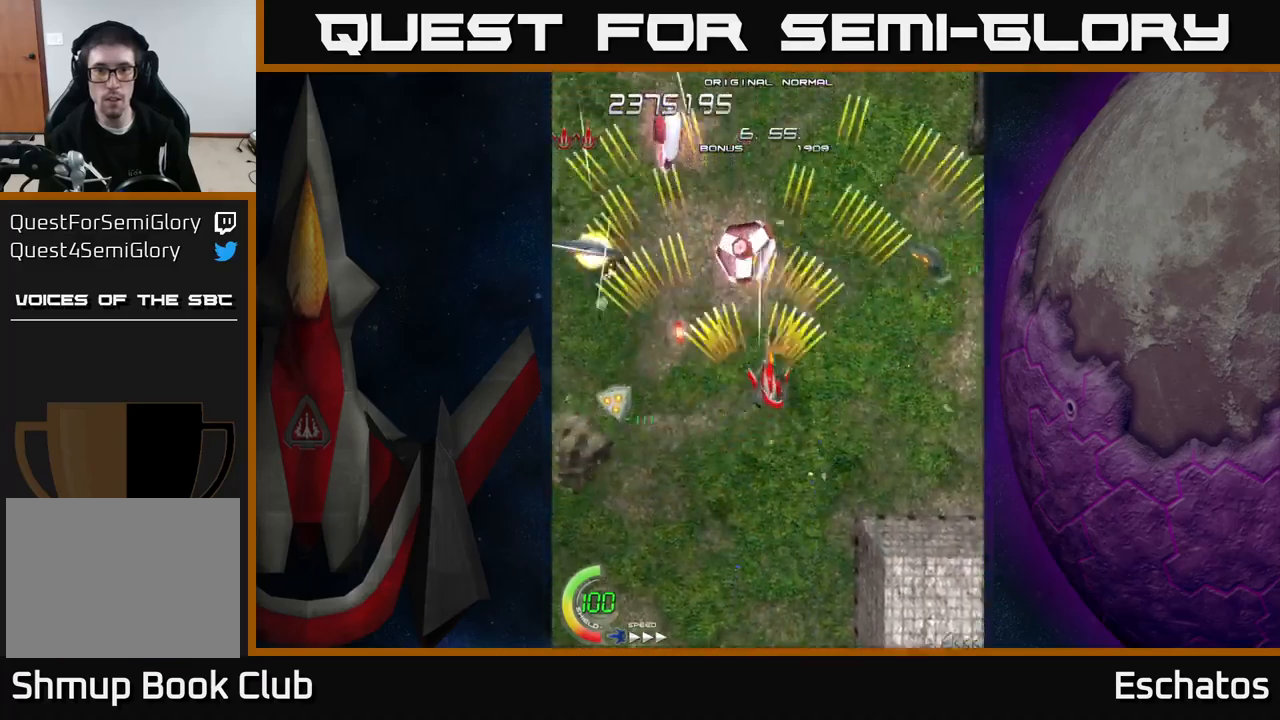
{"buttons": ["A", "DPAD_DOWN", "DPAD_RIGHT"], "right_stick": "center", "events": [[134, "DPAD_UP", "down"], [167, "DPAD_RIGHT", "up"], [234, "DPAD_LEFT", "down"], [300, "DPAD_UP", "up"], [384, "DPAD_DOWN", "down"], [434, "DPAD_LEFT", "up"], [500, "DPAD_RIGHT", "down"]]}